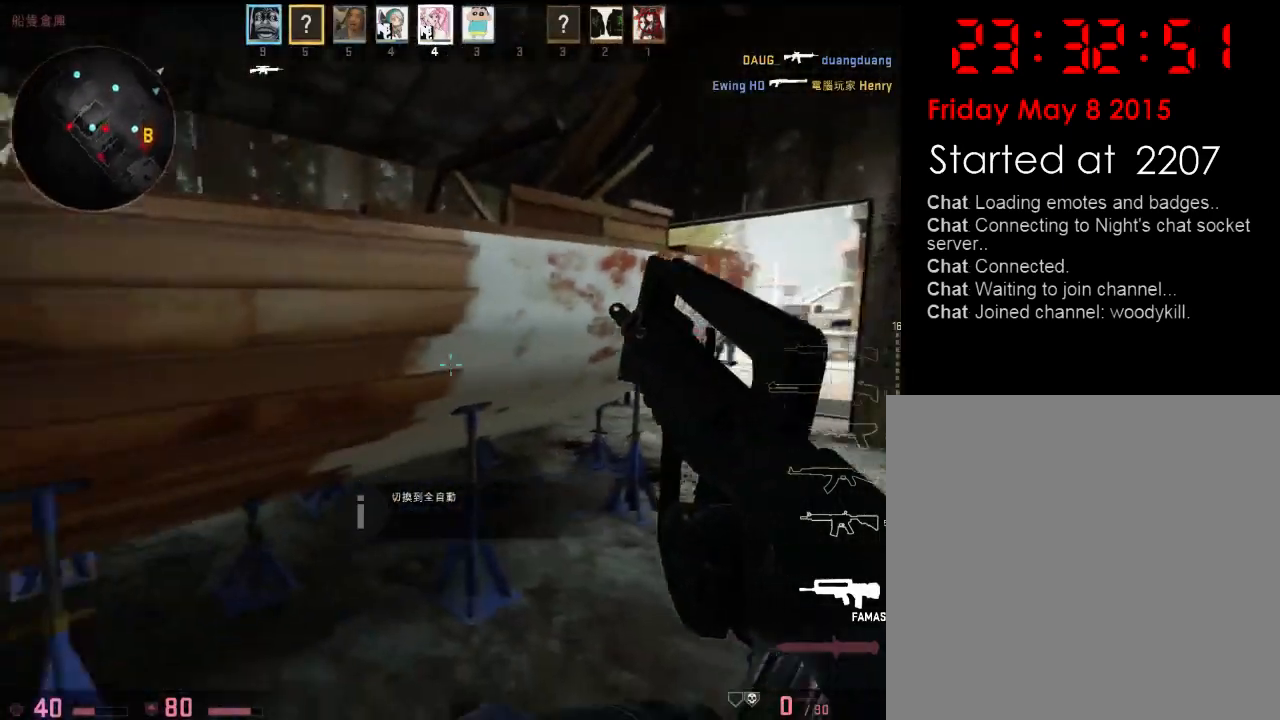
Gameplay with keyboard; each line is a JSON object with the keys held at the frame after it. "events" lists presses ("down") and releases ("up") of "1", "2", "3", "4", "5", "6", "a", "alt", "b", "c", "caps_lock", "ctrl", "d", "e", "f", "g", "h", "q", "r", "s", "shift", "space", "super", "t", "tab", "tilde", "v", "w", "x", "y" and "z" between this image and that frame as [ms after this image, input, new state], when the widget could be followed in between. No other keys are recorded. Mouse input is not recorded.
{"keys": ["a", "w"], "events": [[67, "s", "up"], [217, "w", "down"]]}
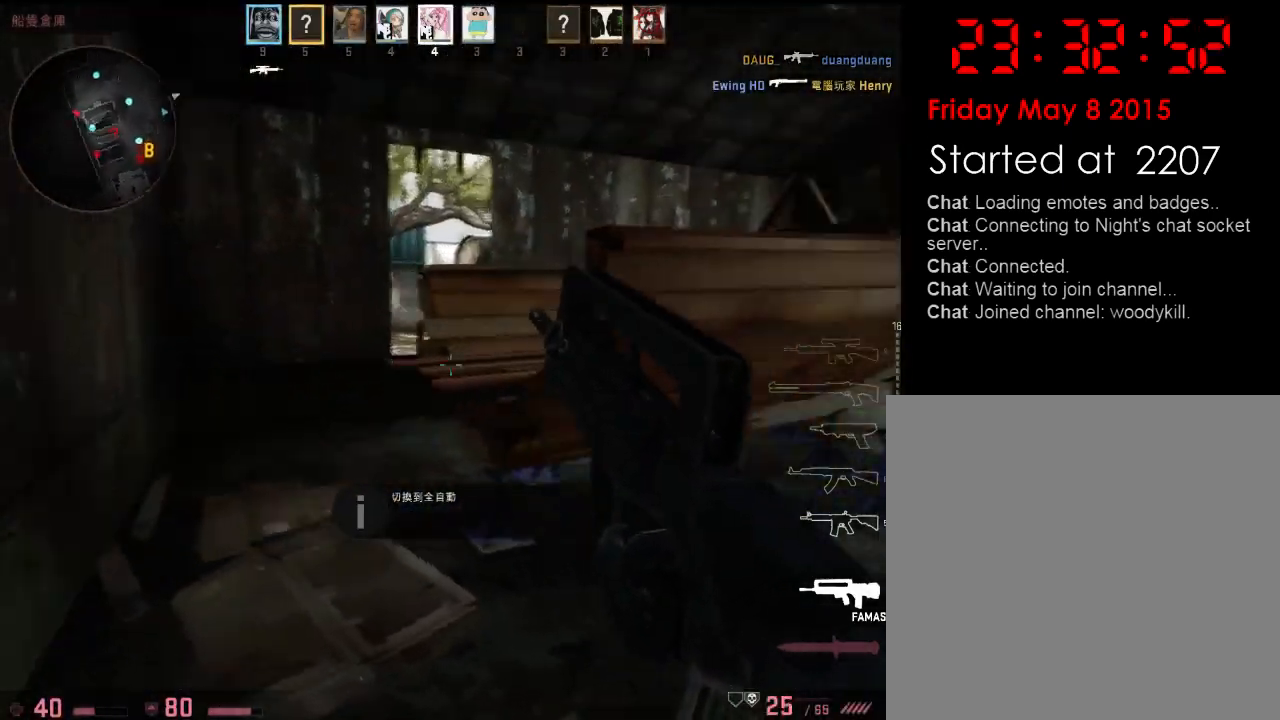
{"keys": ["a"], "events": [[167, "a", "up"], [167, "w", "up"], [184, "d", "down"], [401, "a", "down"], [401, "d", "up"]]}
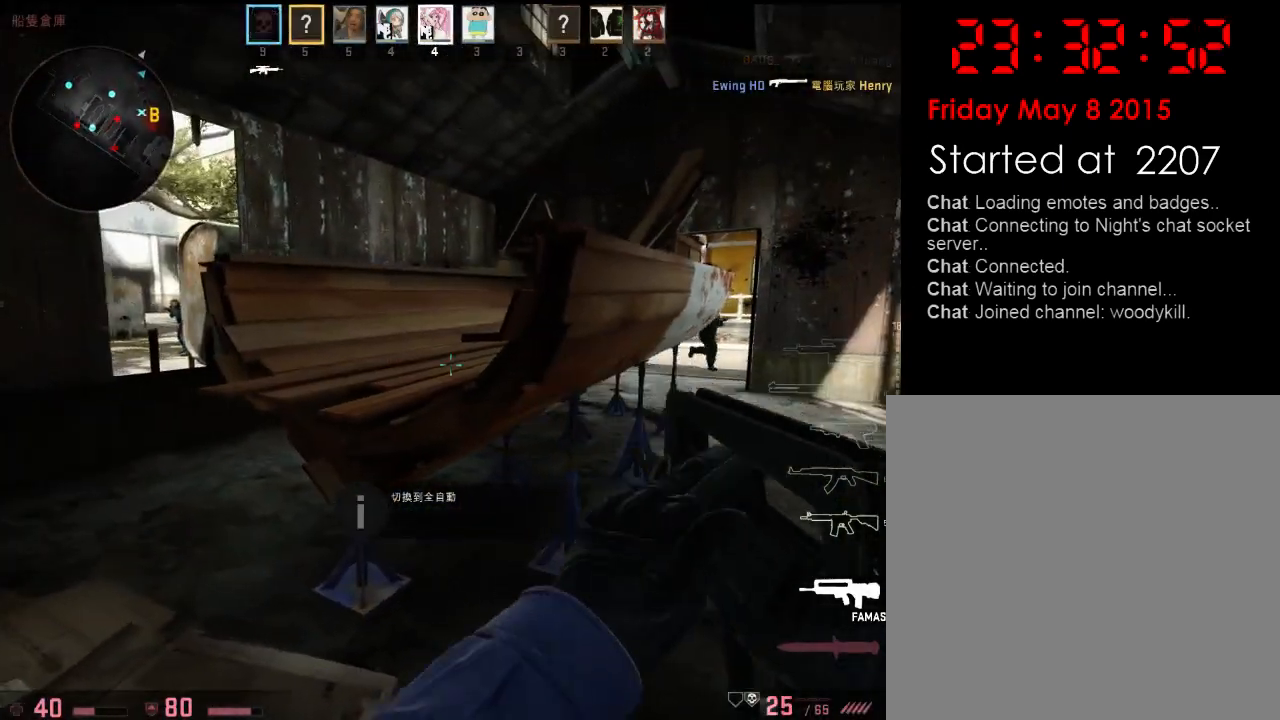
{"keys": ["a", "d"], "events": [[117, "a", "up"], [117, "d", "down"], [251, "a", "down"], [284, "d", "up"], [468, "d", "down"]]}
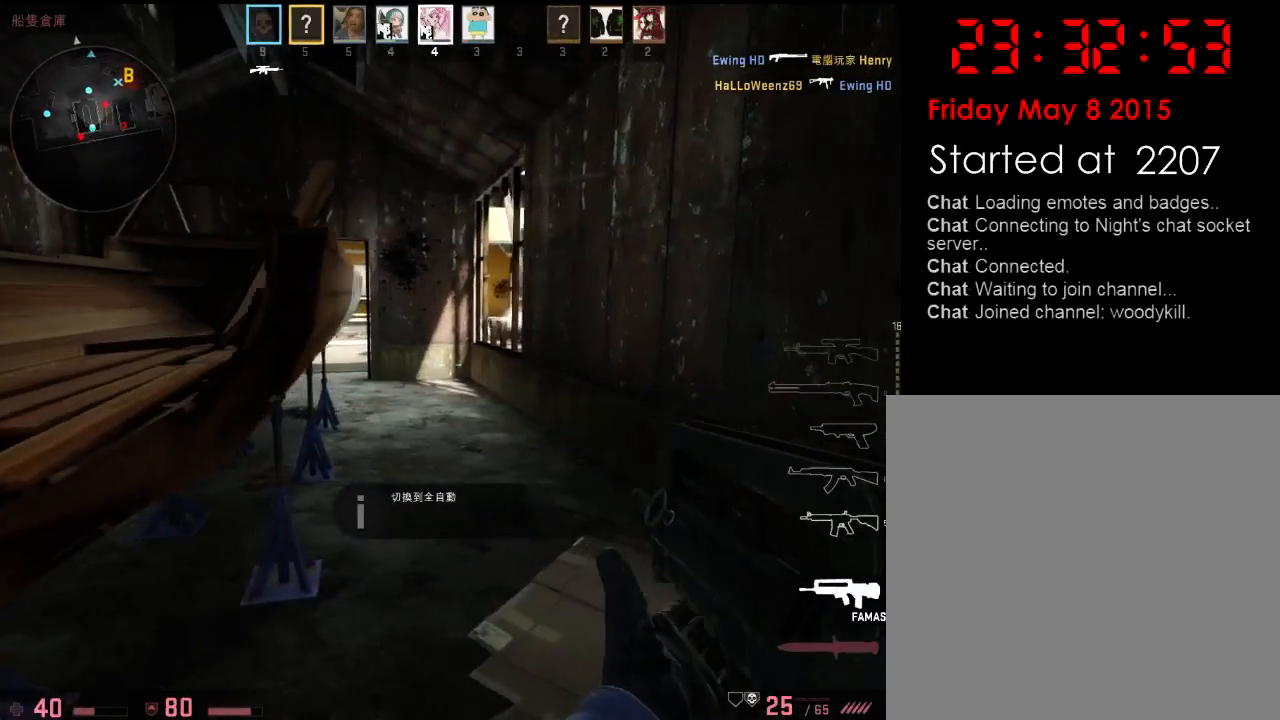
{"keys": ["a", "w"], "events": [[17, "a", "up"], [17, "w", "down"], [217, "d", "up"], [501, "a", "down"]]}
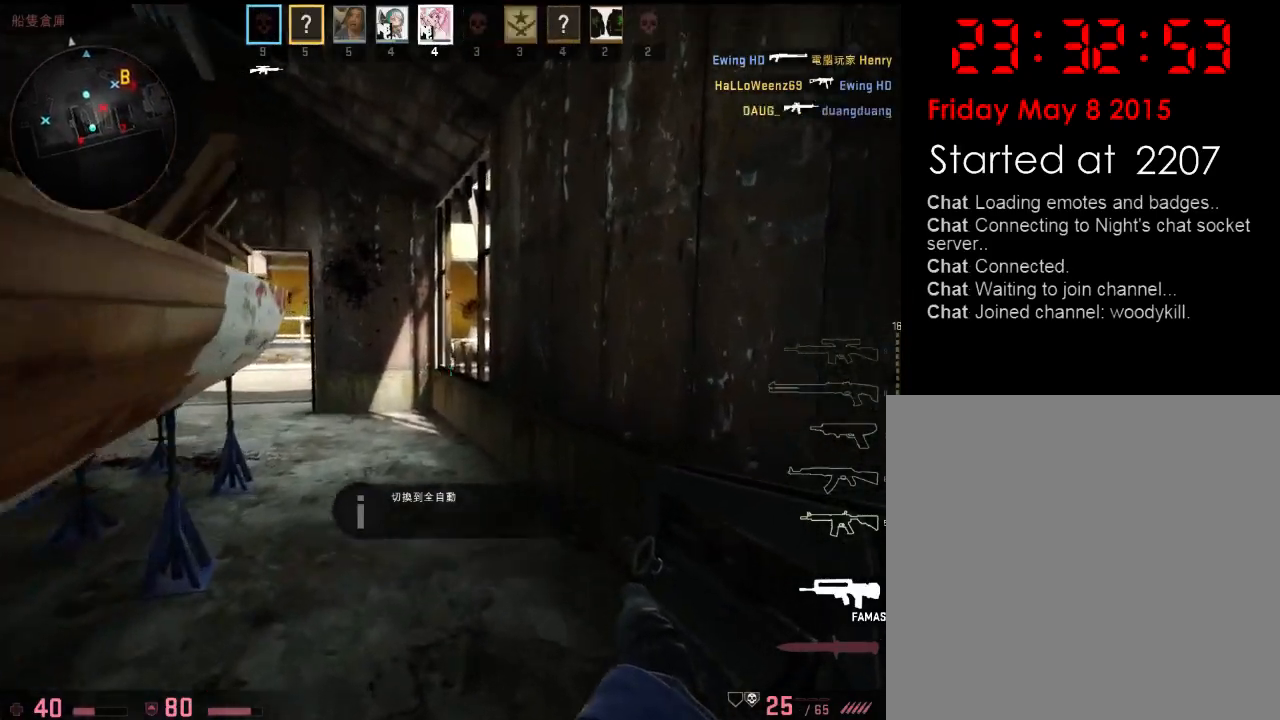
{"keys": ["a", "w"], "events": []}
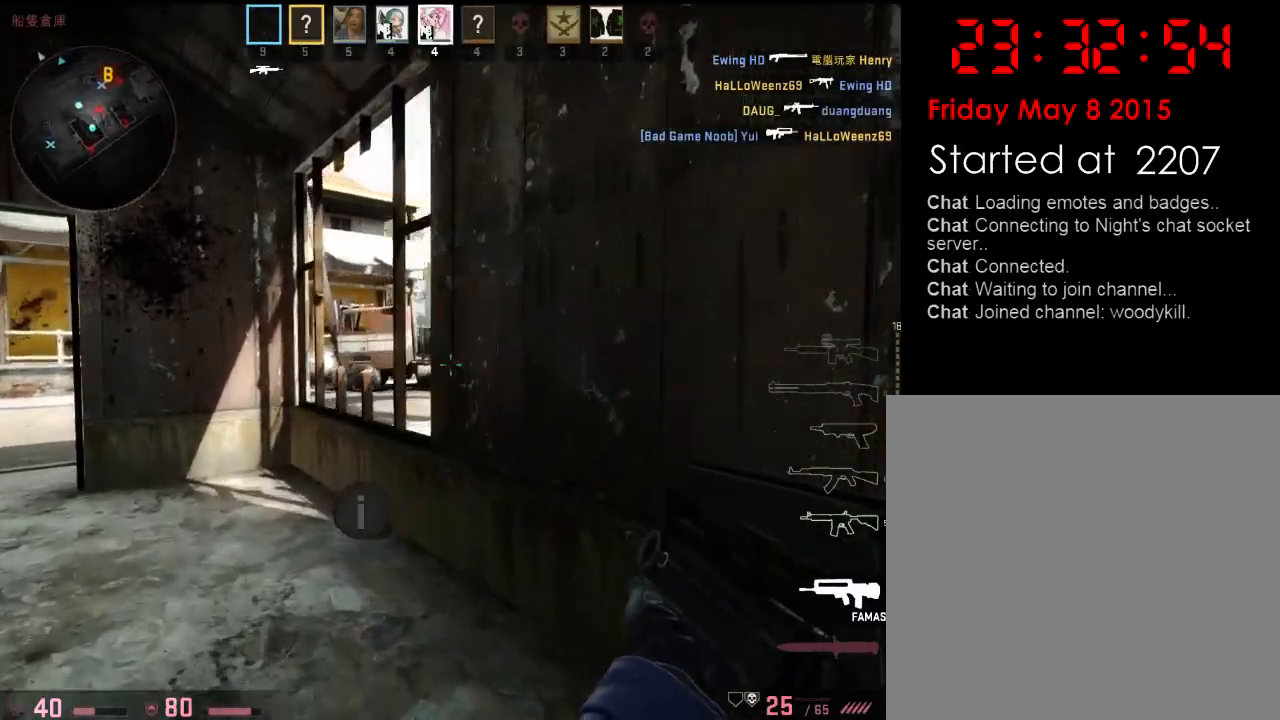
{"keys": [], "events": [[284, "a", "up"], [284, "d", "down"], [334, "w", "up"], [417, "a", "down"], [417, "d", "up"], [501, "a", "up"]]}
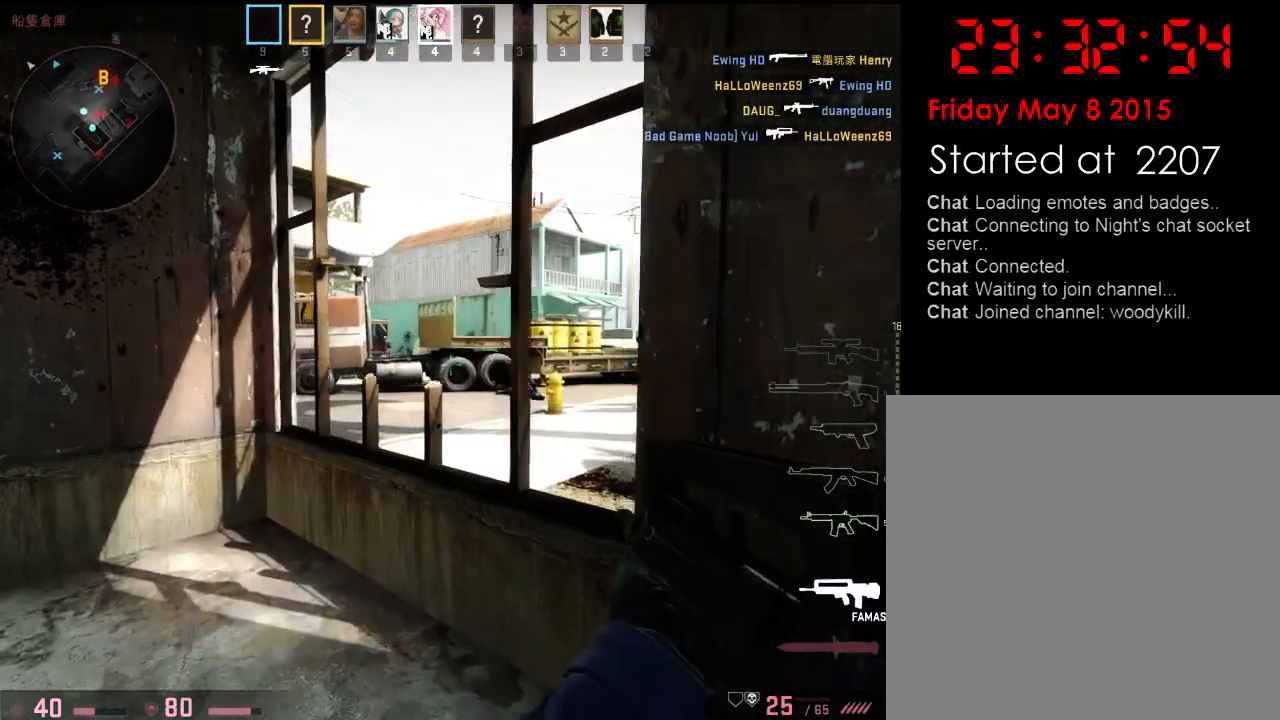
{"keys": ["s"], "events": [[16, "d", "down"], [150, "d", "up"], [250, "d", "down"], [384, "d", "up"], [484, "s", "down"]]}
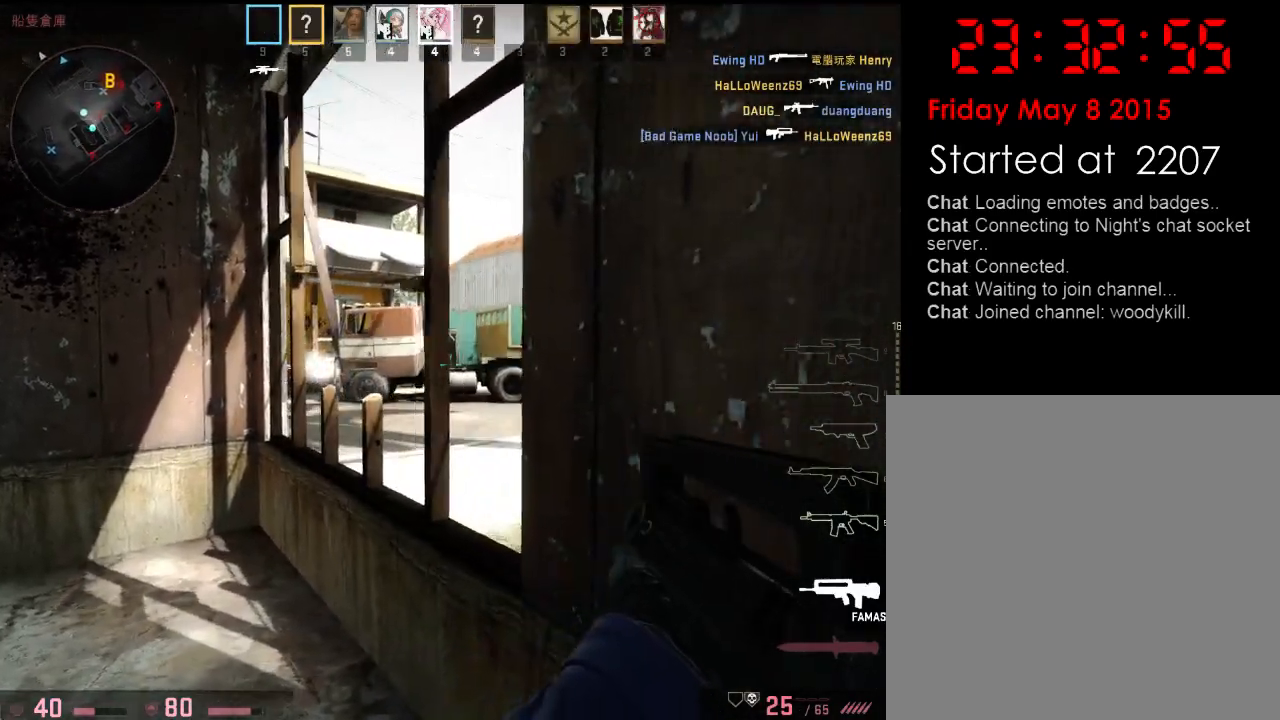
{"keys": [], "events": [[17, "a", "down"], [101, "s", "up"], [151, "a", "up"], [234, "d", "down"], [334, "d", "up"]]}
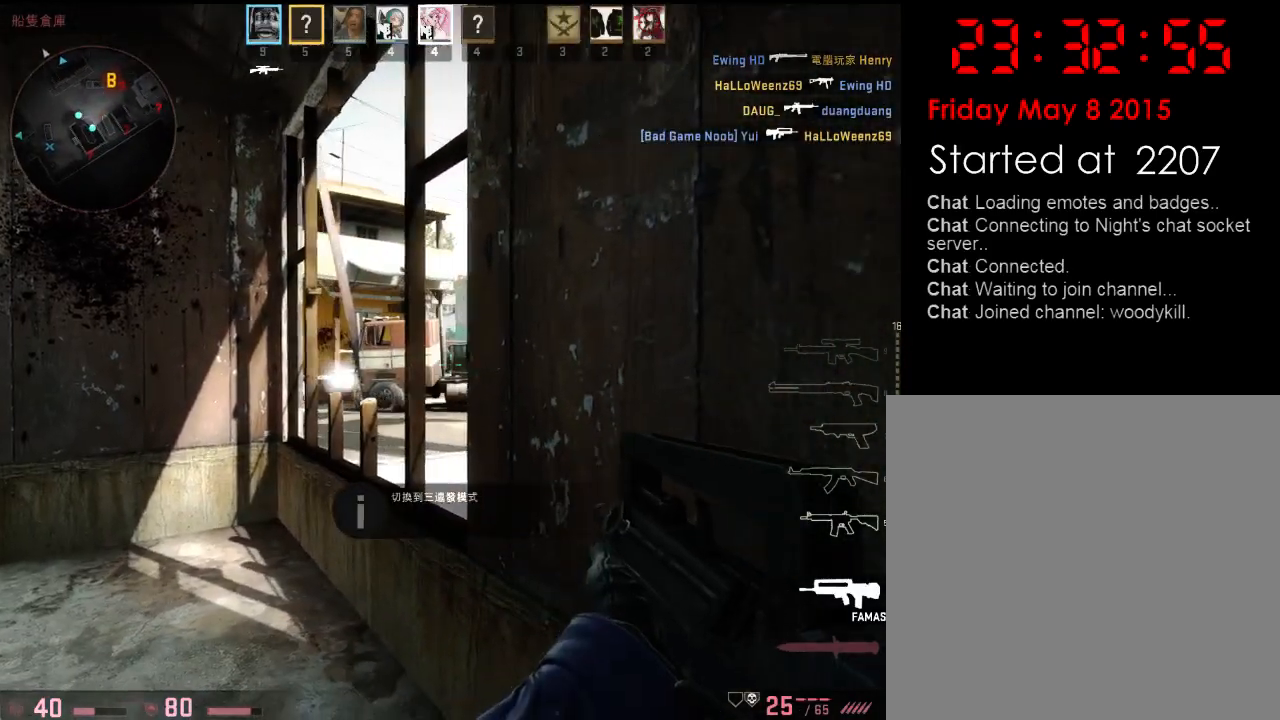
{"keys": ["s"], "events": [[50, "s", "down"], [101, "s", "up"], [485, "s", "down"]]}
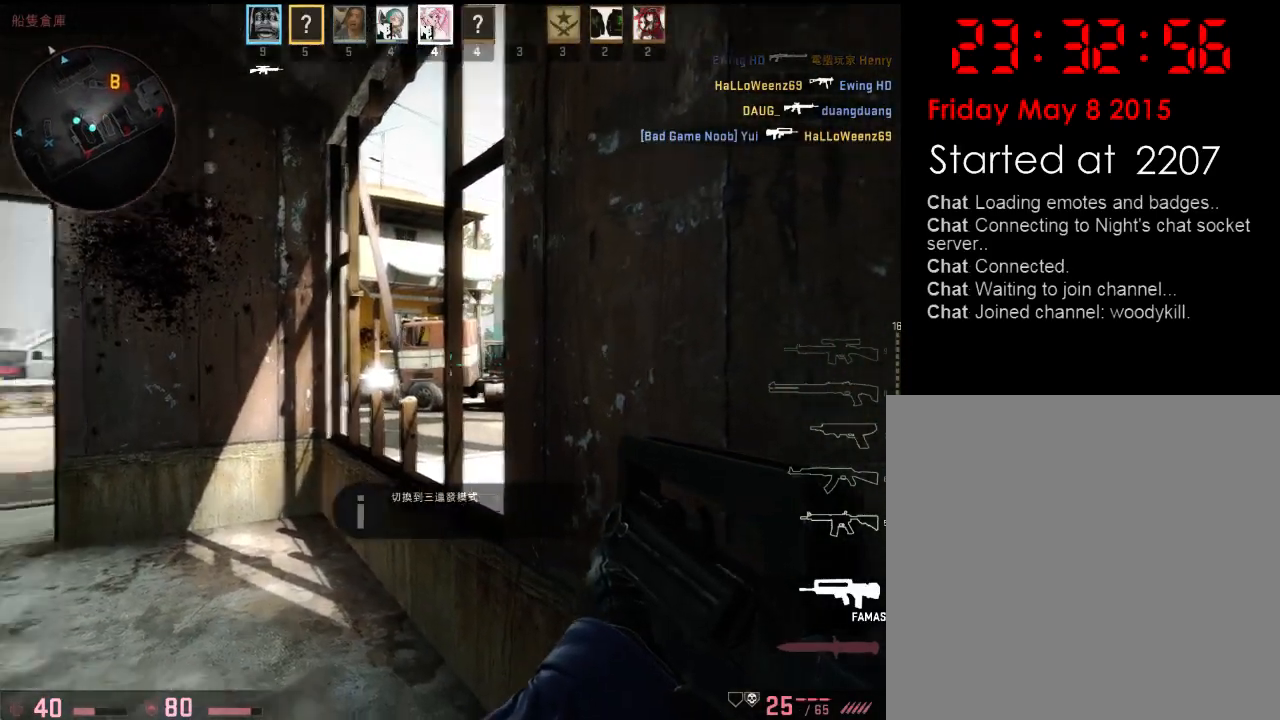
{"keys": ["s"], "events": [[67, "d", "down"], [201, "d", "up"], [234, "a", "down"], [301, "a", "up"]]}
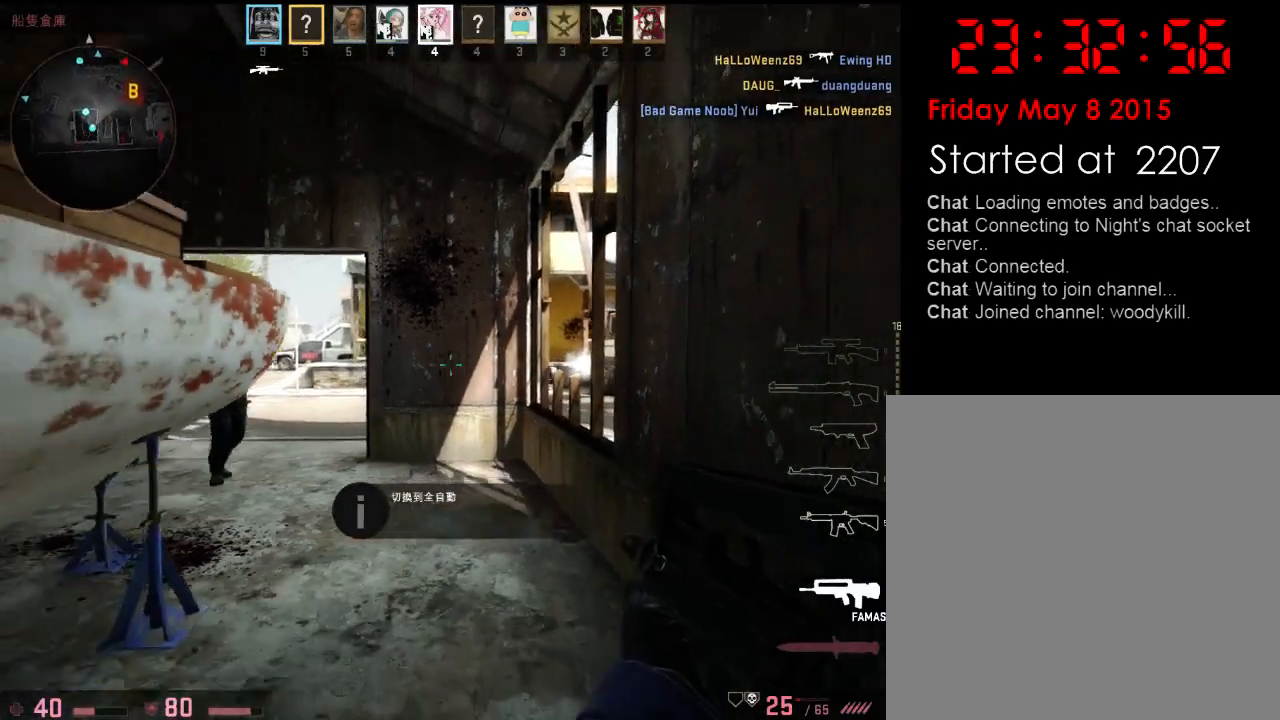
{"keys": ["s"], "events": [[317, "d", "down"], [468, "d", "up"]]}
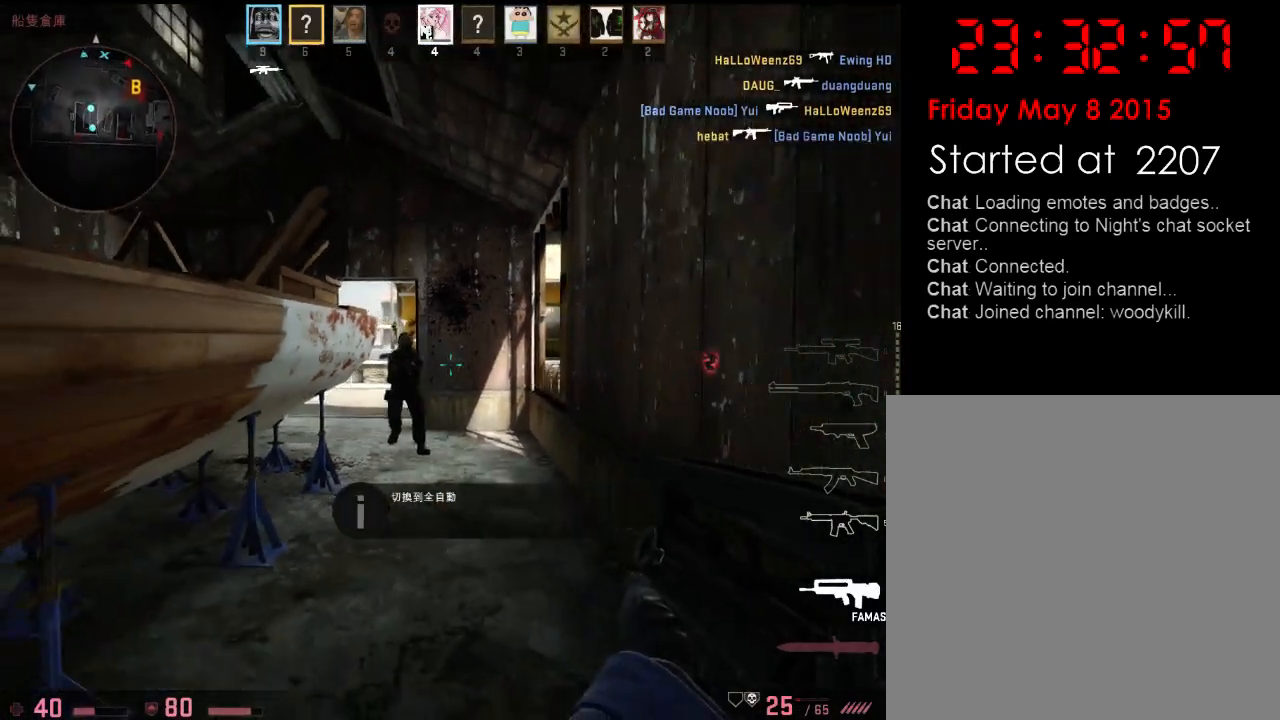
{"keys": ["d"], "events": [[17, "a", "down"], [200, "a", "up"], [267, "s", "up"], [351, "a", "down"], [434, "a", "up"], [484, "d", "down"]]}
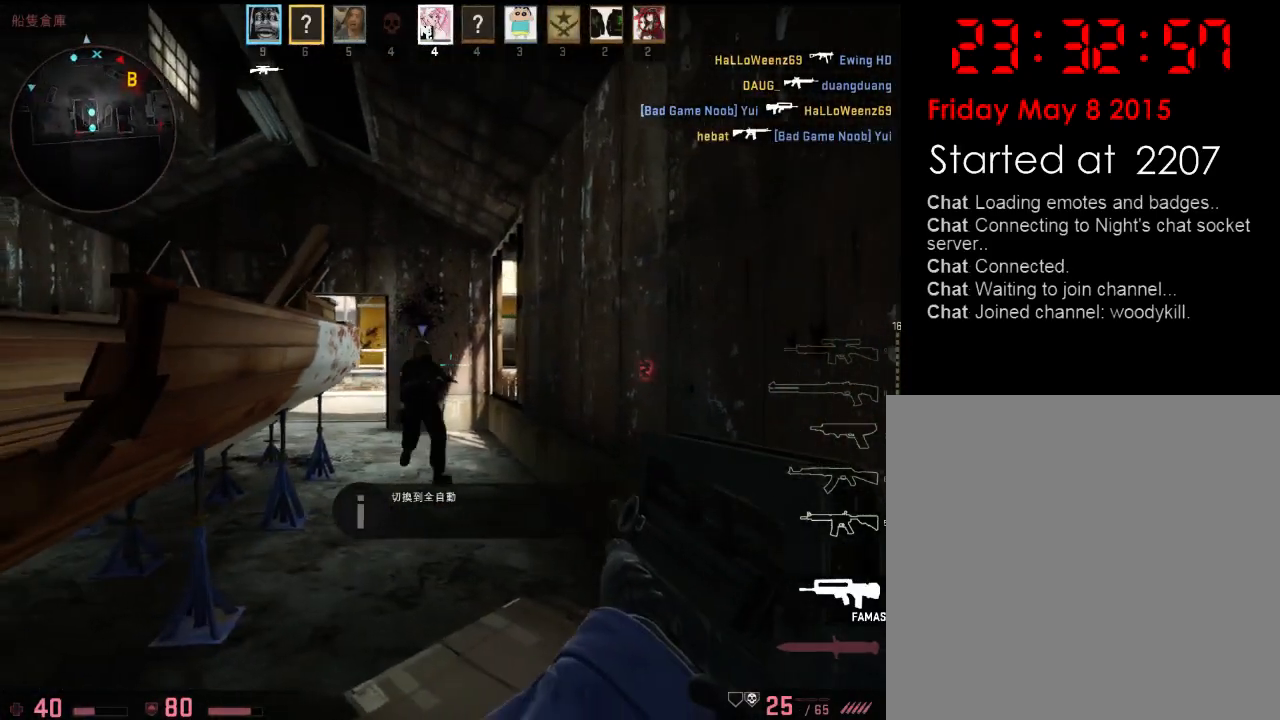
{"keys": ["w"], "events": [[33, "w", "down"], [133, "d", "up"], [300, "a", "down"], [451, "a", "up"]]}
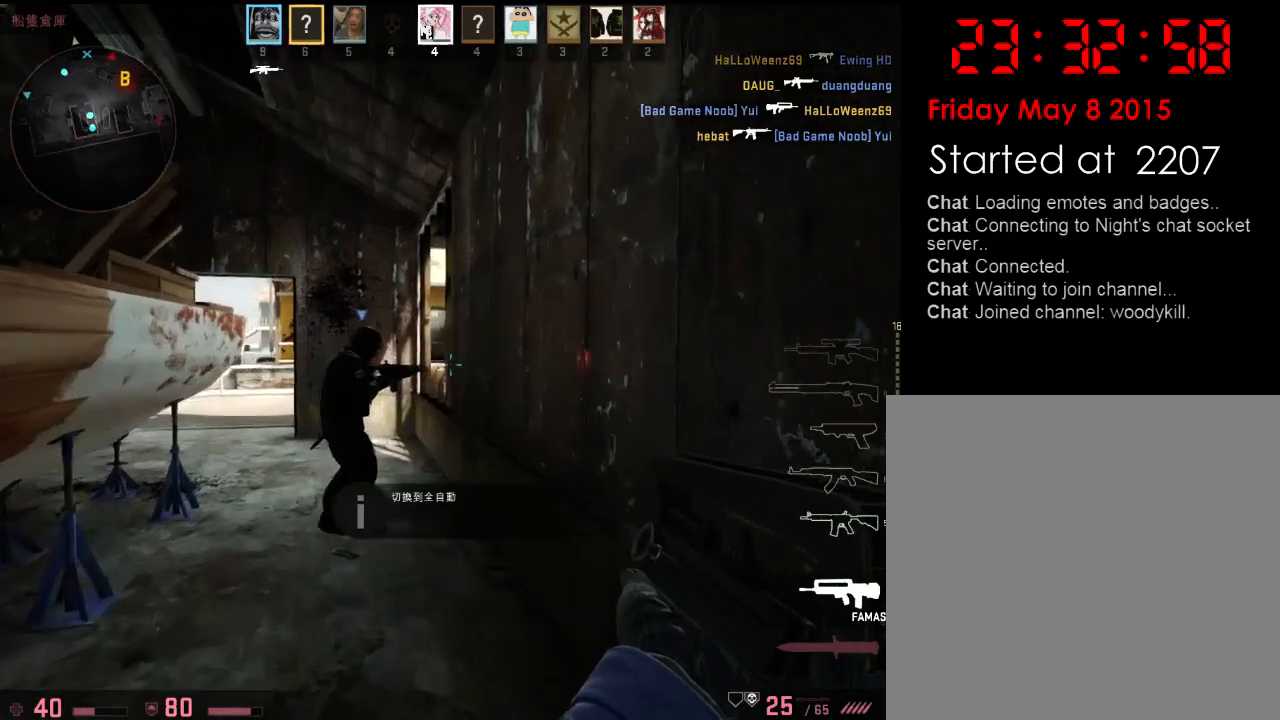
{"keys": ["d", "w"], "events": [[83, "a", "down"], [501, "a", "up"], [501, "d", "down"]]}
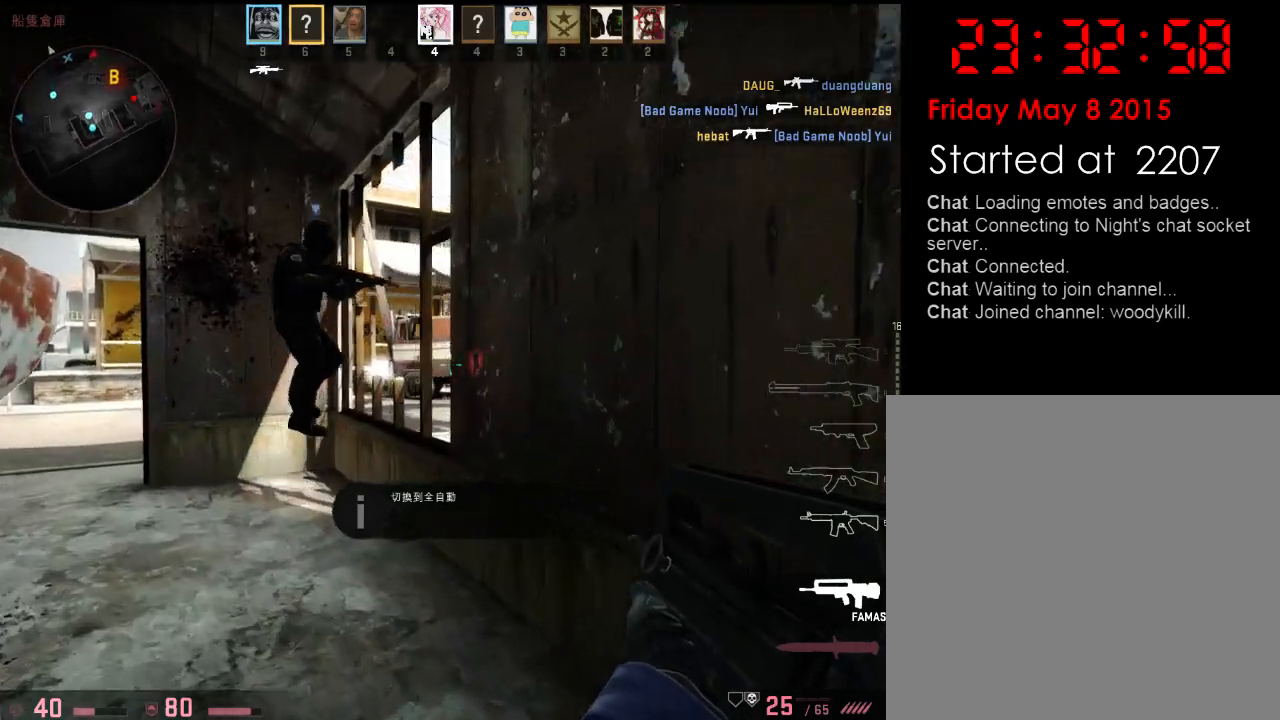
{"keys": [], "events": [[83, "w", "up"], [116, "a", "down"], [133, "d", "up"], [267, "a", "up"], [283, "d", "down"], [384, "d", "up"], [400, "a", "down"], [500, "a", "up"]]}
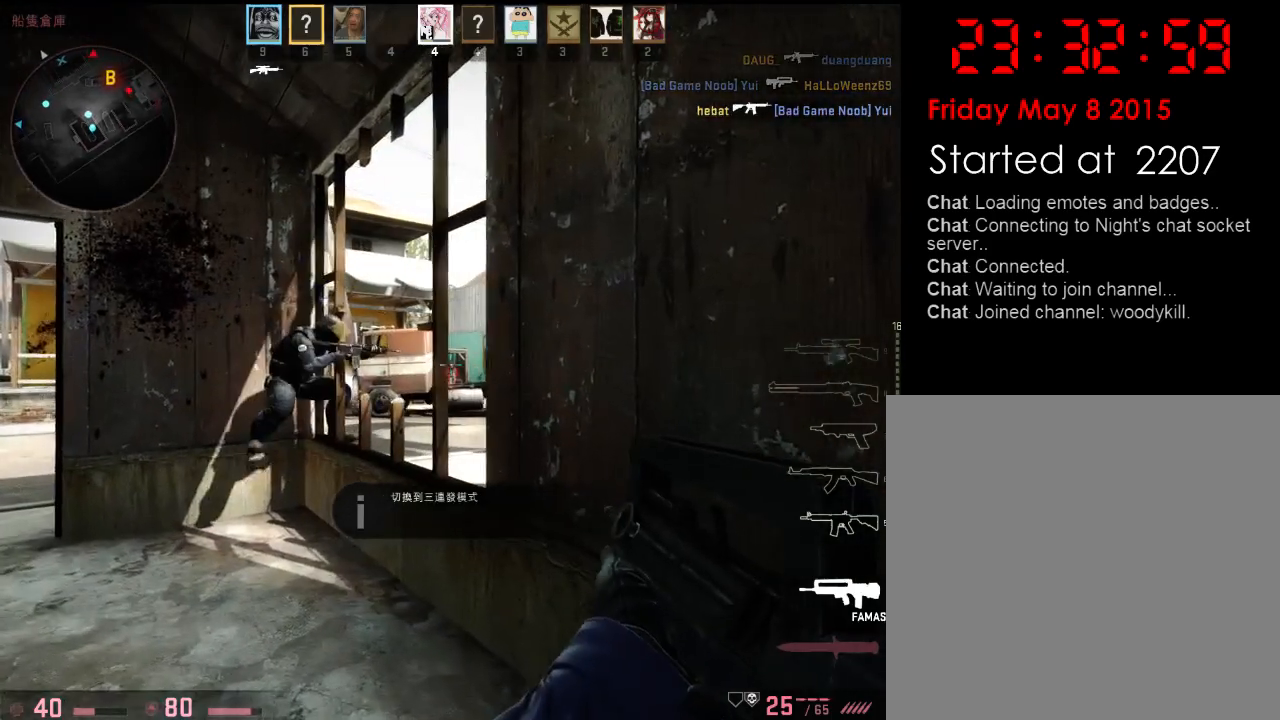
{"keys": [], "events": [[17, "d", "down"], [134, "d", "up"]]}
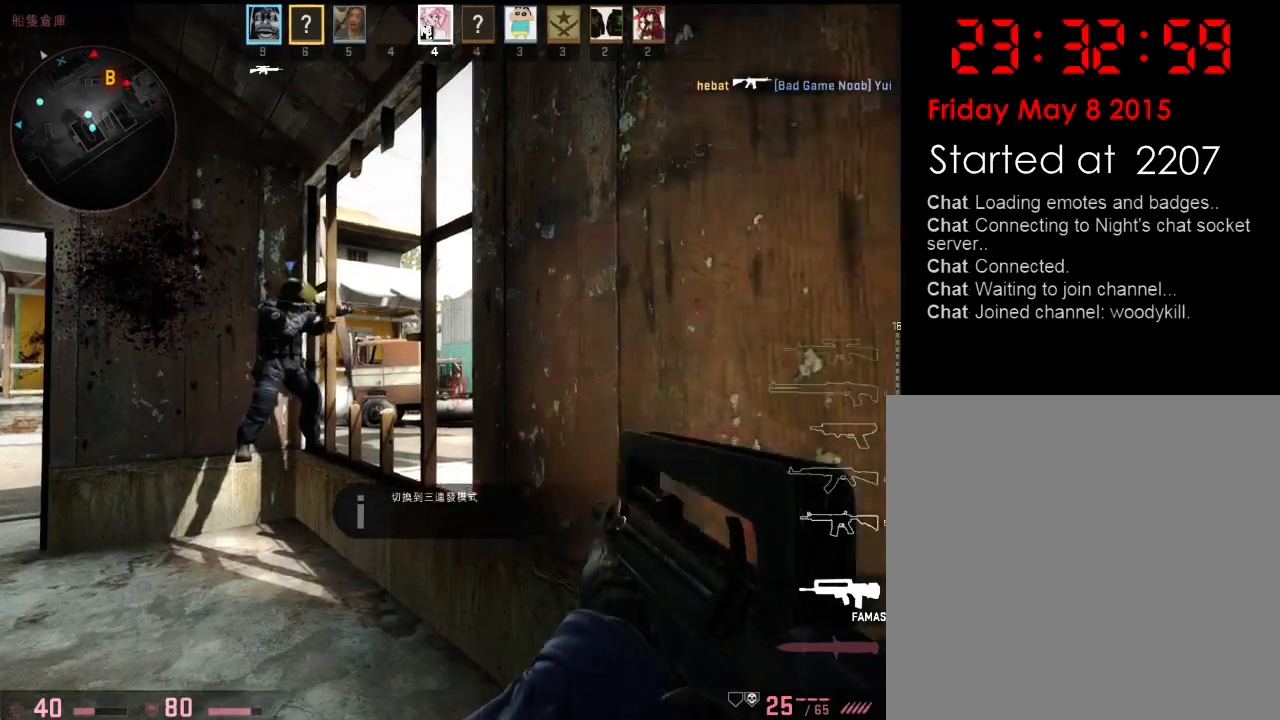
{"keys": [], "events": []}
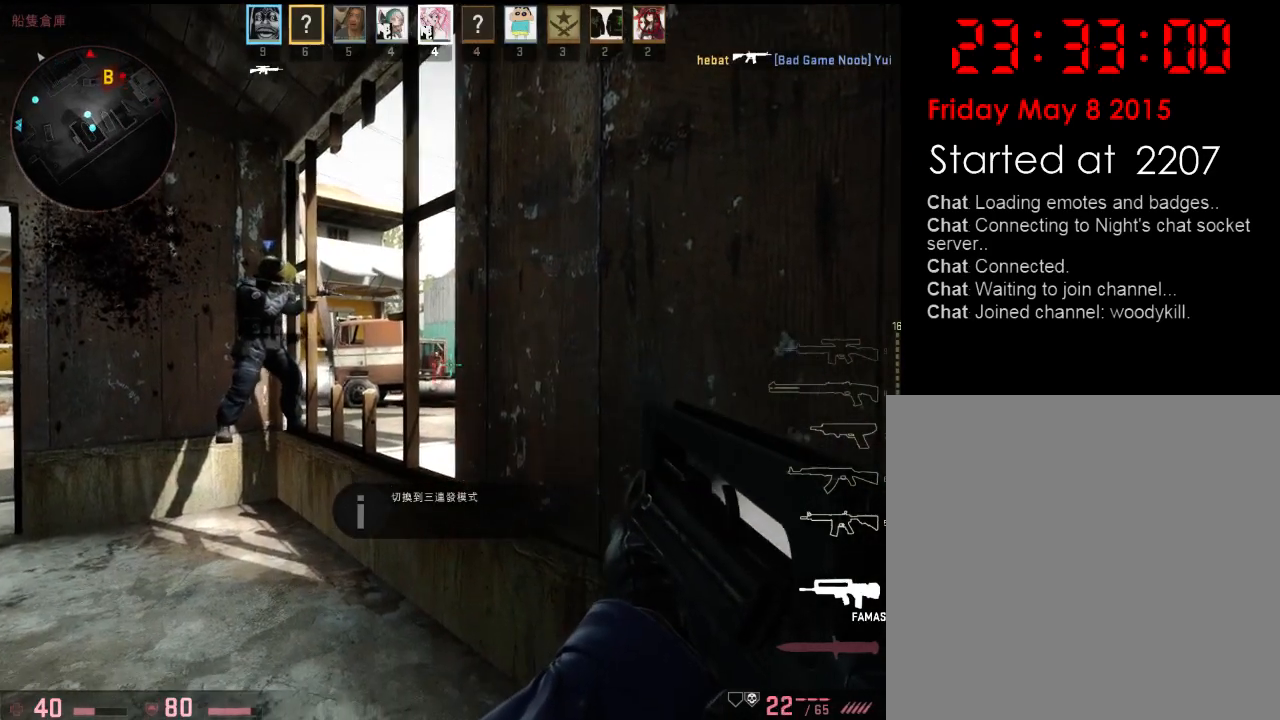
{"keys": ["d"], "events": [[401, "d", "down"]]}
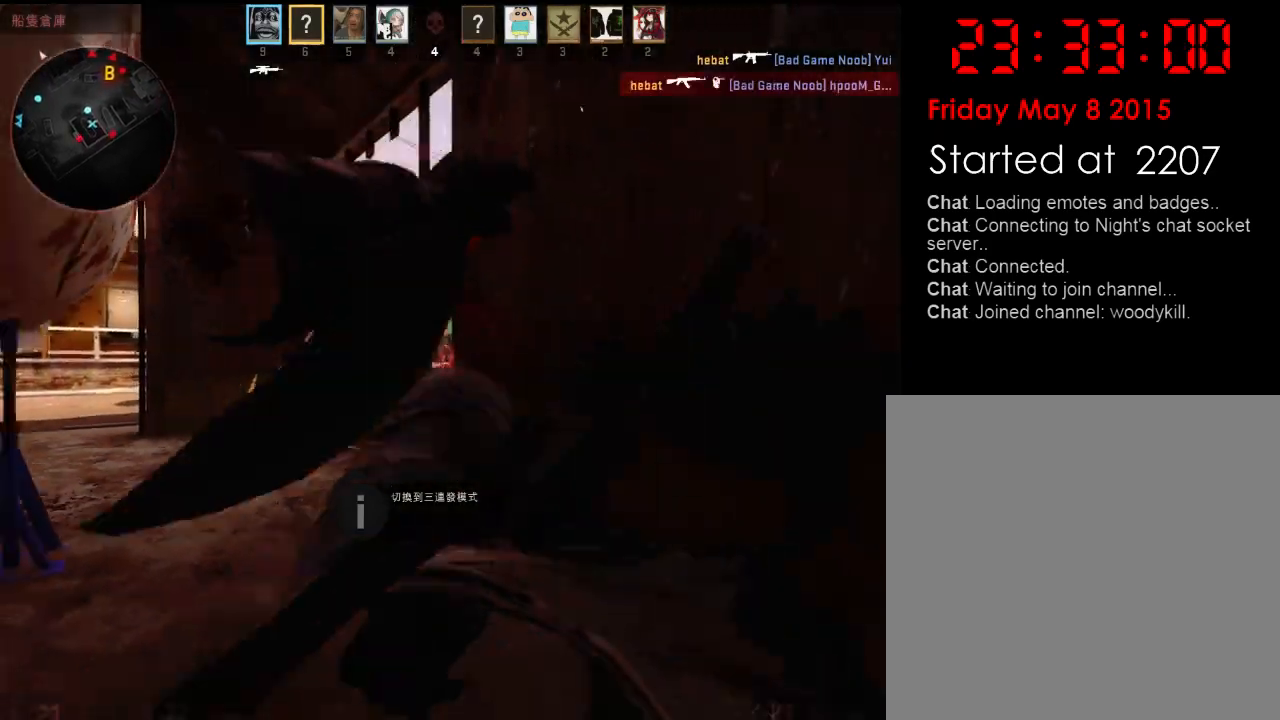
{"keys": [], "events": [[117, "s", "down"], [134, "d", "up"], [167, "s", "up"]]}
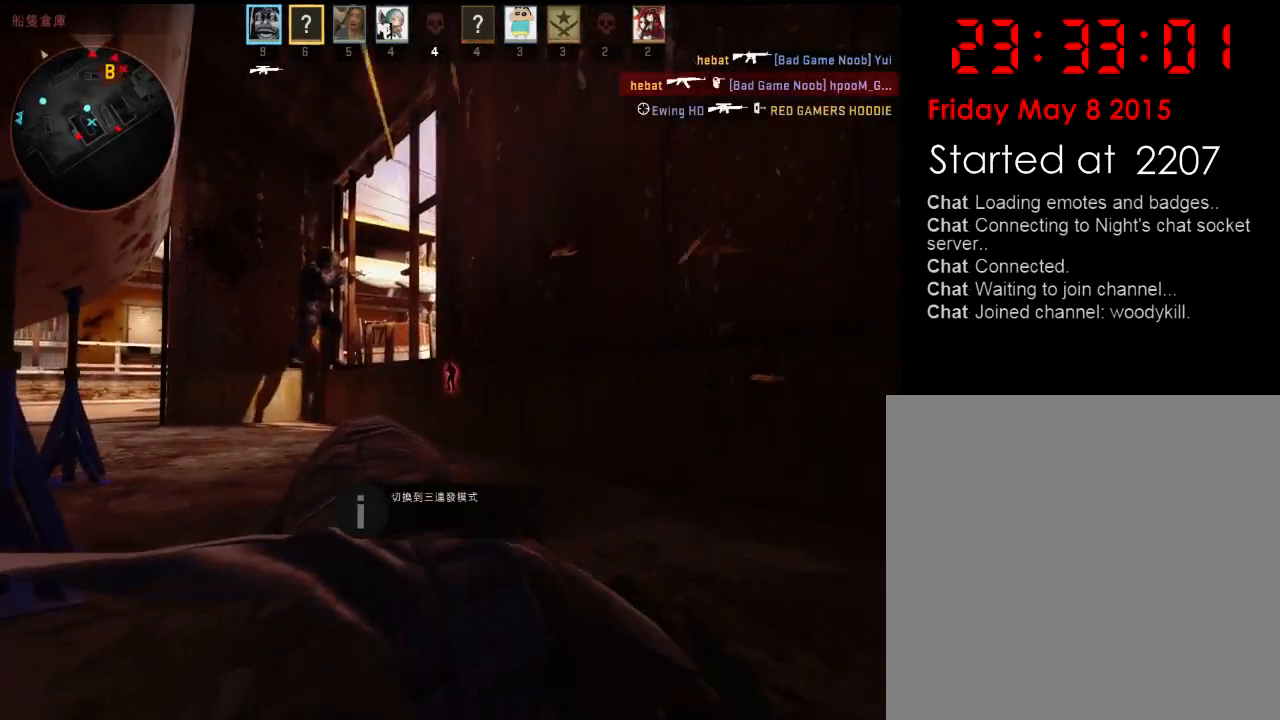
{"keys": [], "events": []}
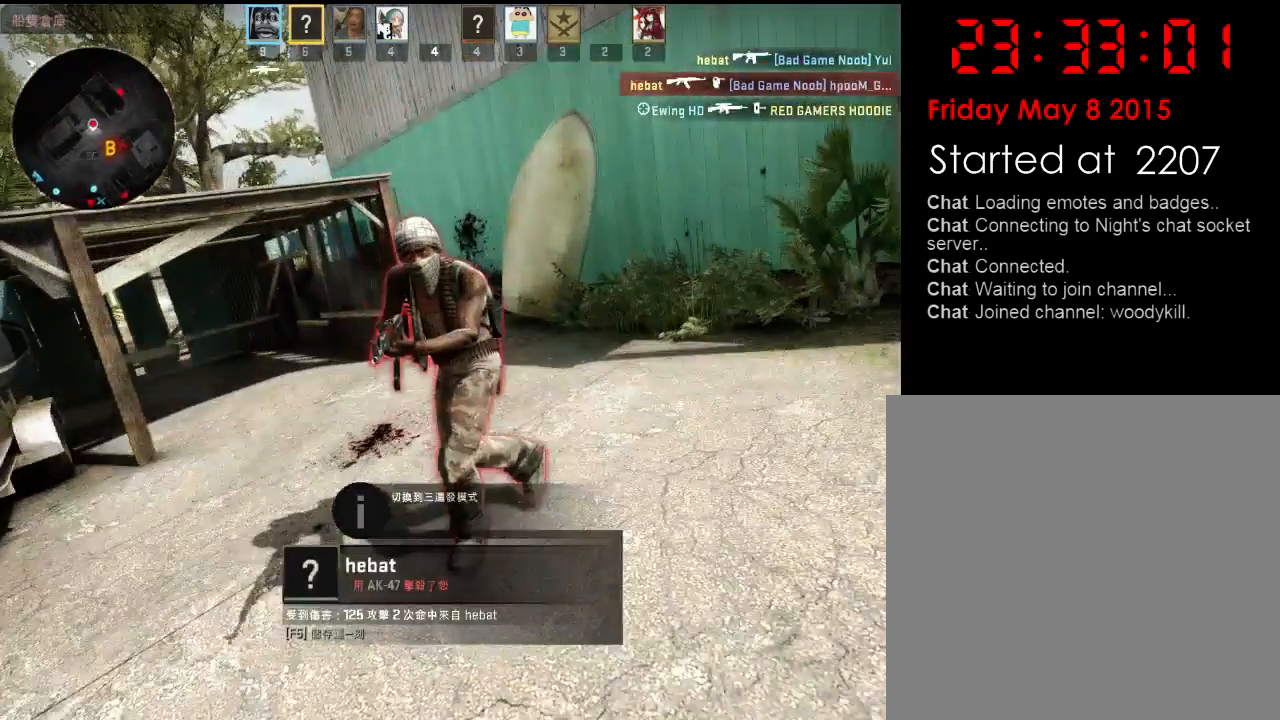
{"keys": [], "events": []}
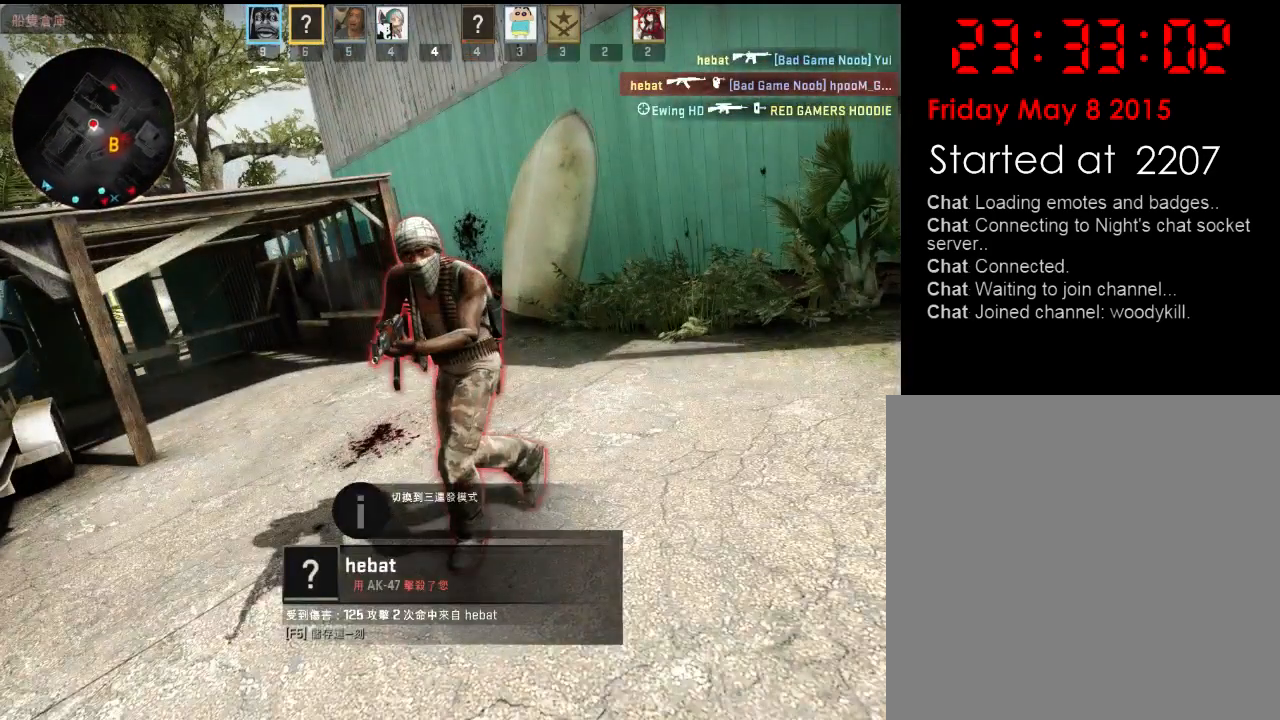
{"keys": [], "events": []}
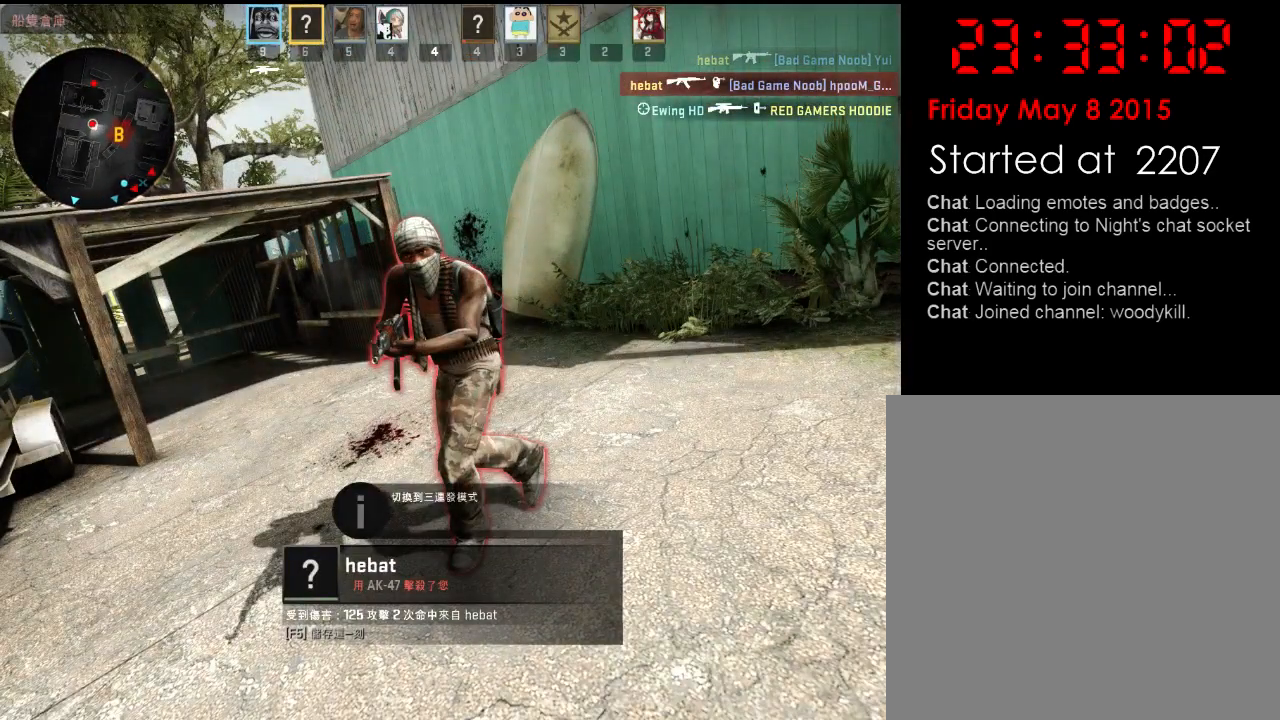
{"keys": [], "events": []}
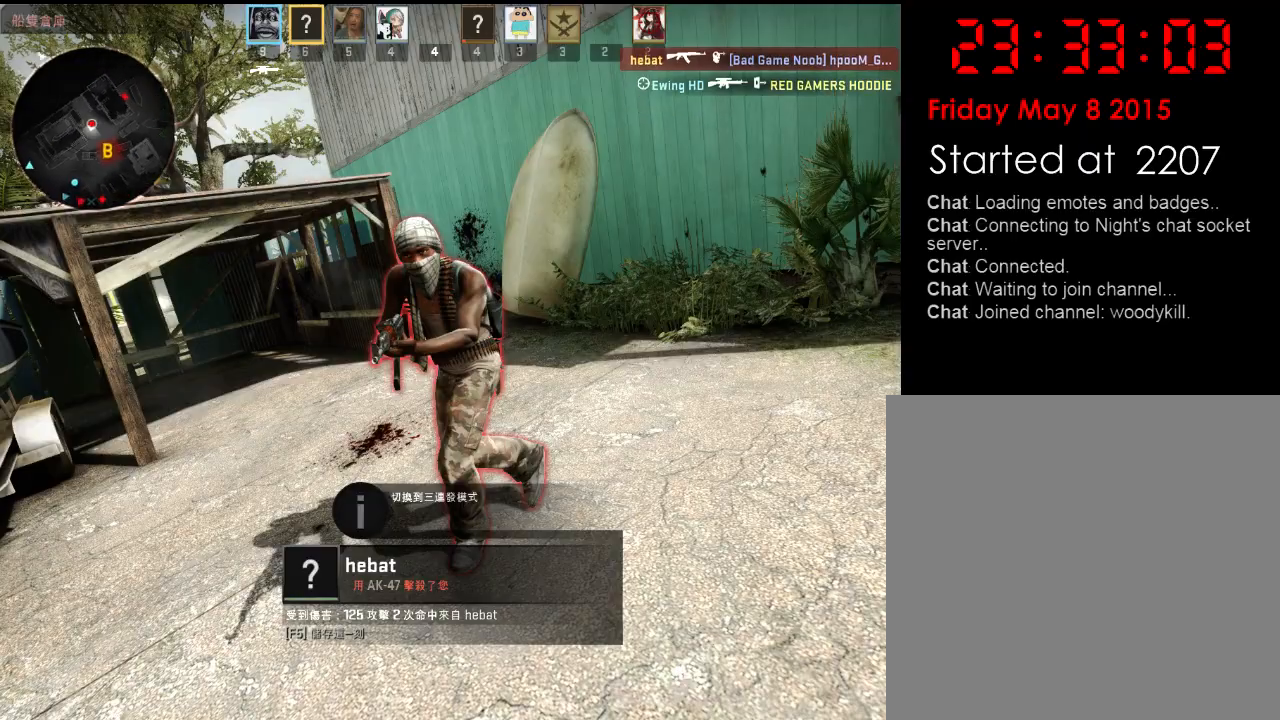
{"keys": [], "events": []}
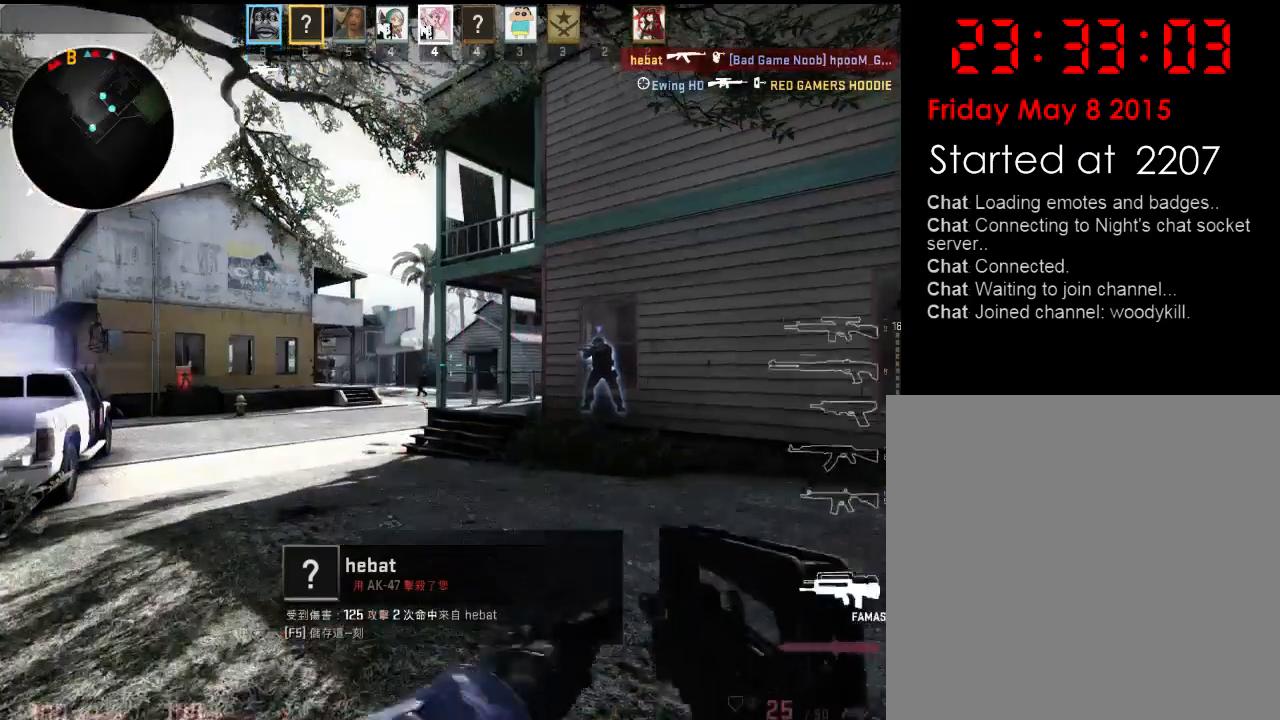
{"keys": [], "events": []}
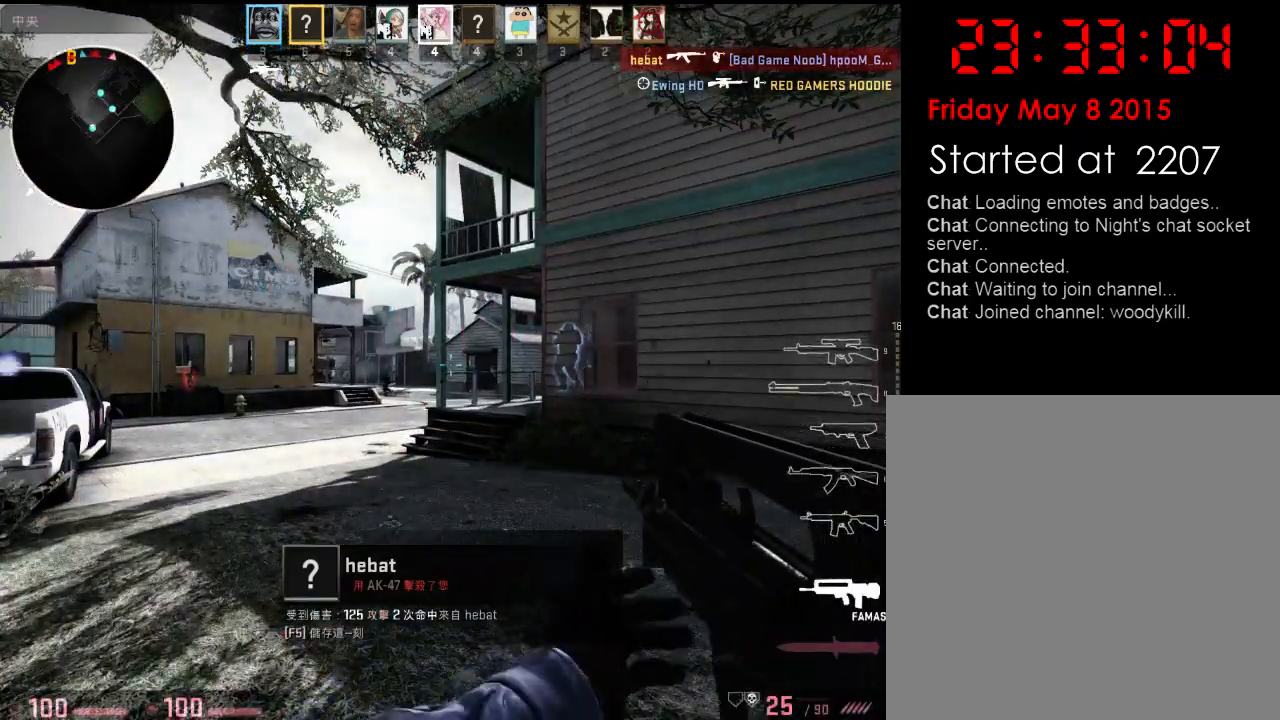
{"keys": ["s"], "events": [[217, "s", "down"]]}
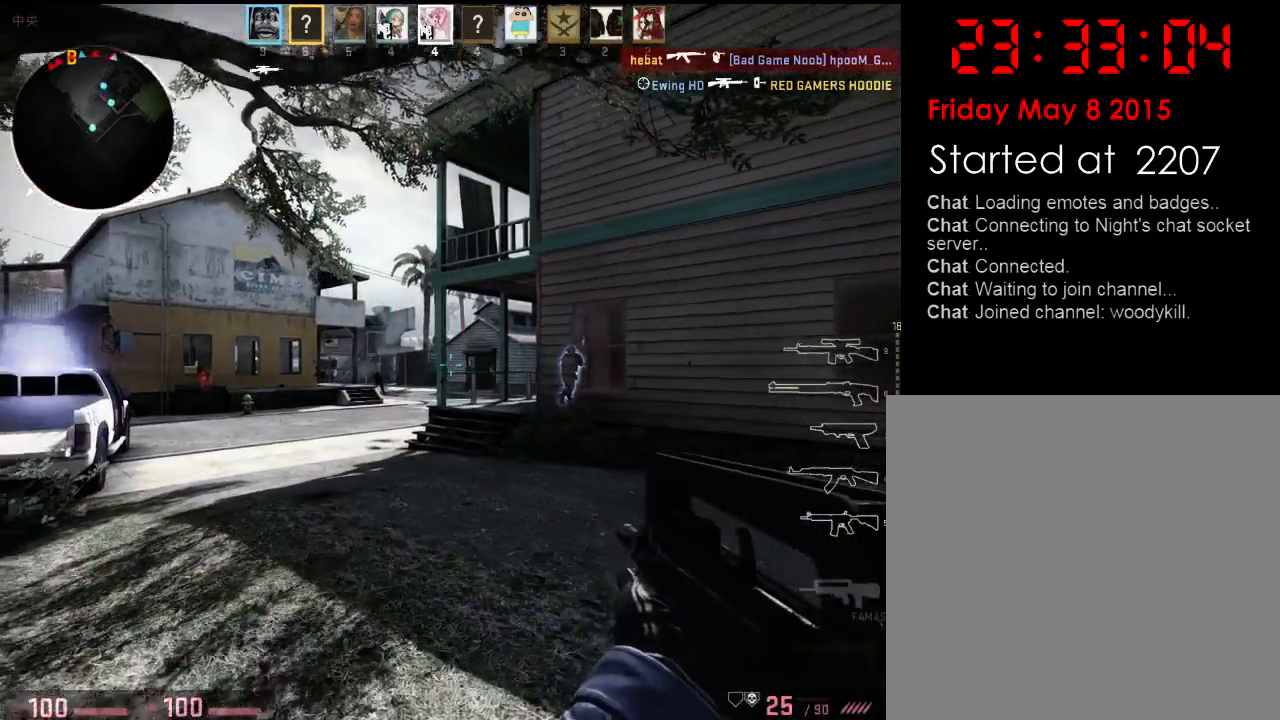
{"keys": ["a"], "events": [[318, "a", "down"], [384, "s", "up"]]}
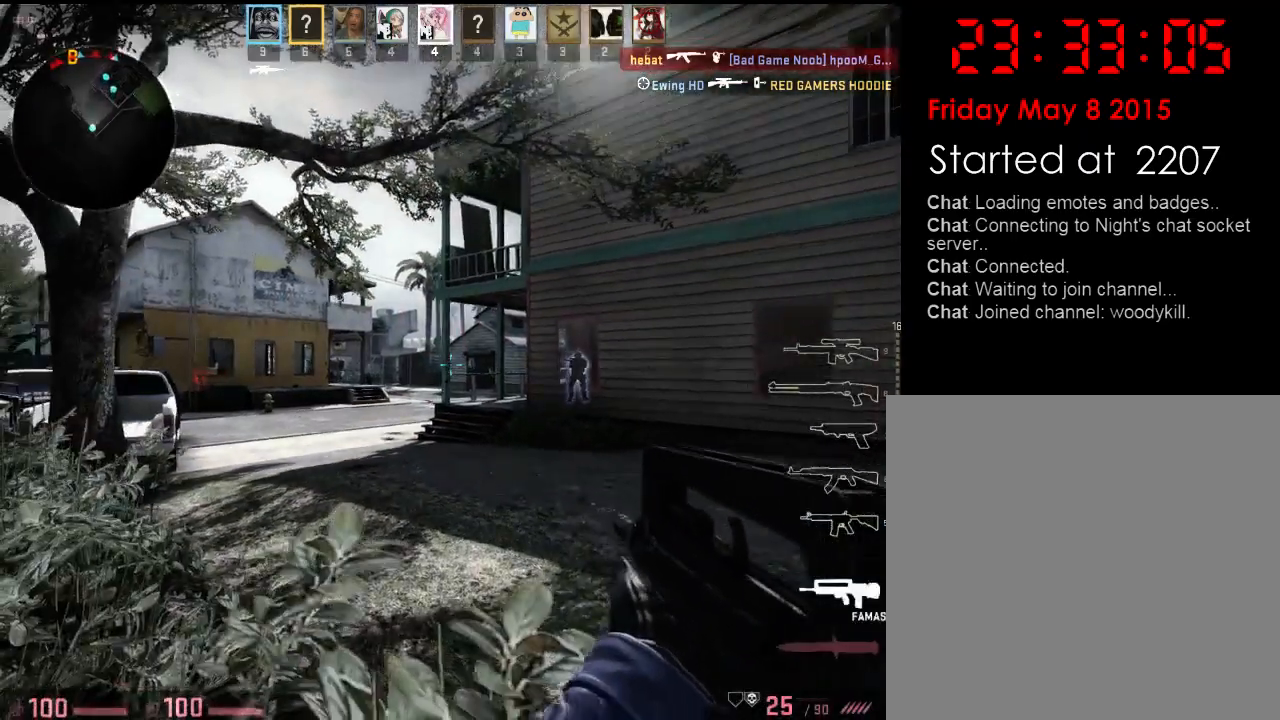
{"keys": ["w"], "events": [[34, "w", "down"], [134, "a", "up"], [267, "d", "down"], [418, "d", "up"]]}
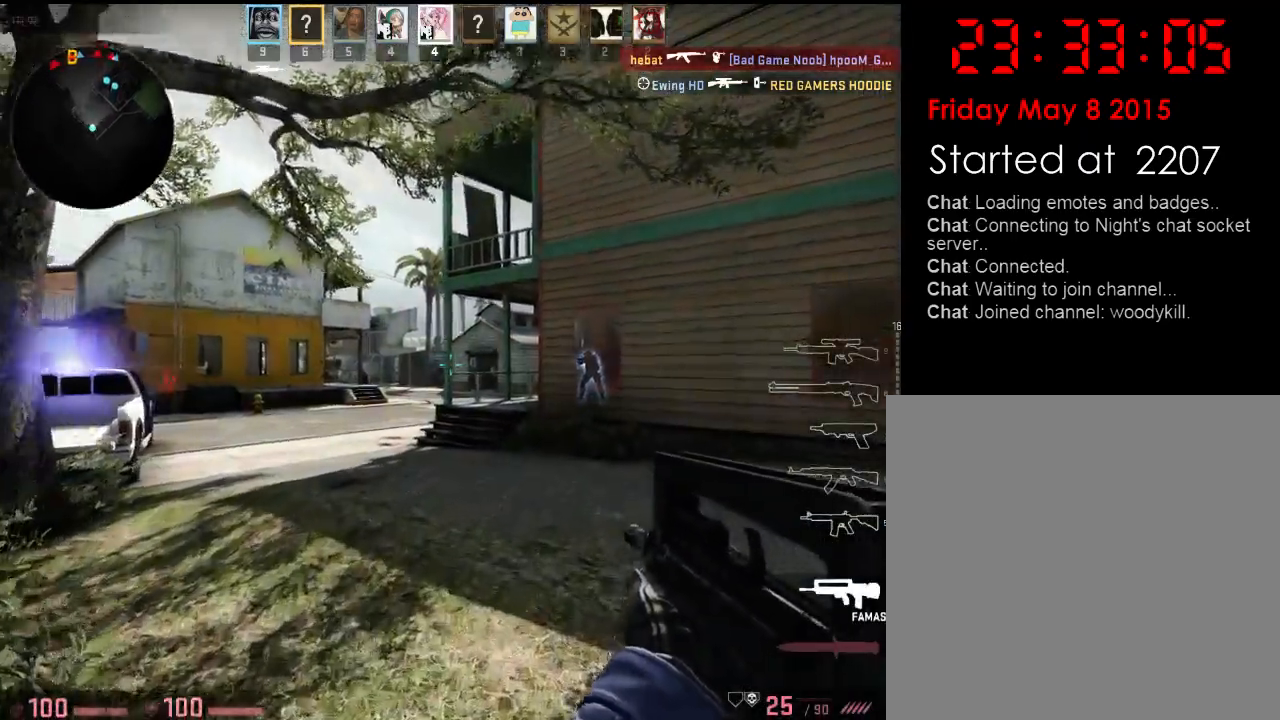
{"keys": ["a", "w"], "events": [[117, "d", "down"], [134, "w", "up"], [150, "a", "down"], [150, "d", "up"], [484, "w", "down"]]}
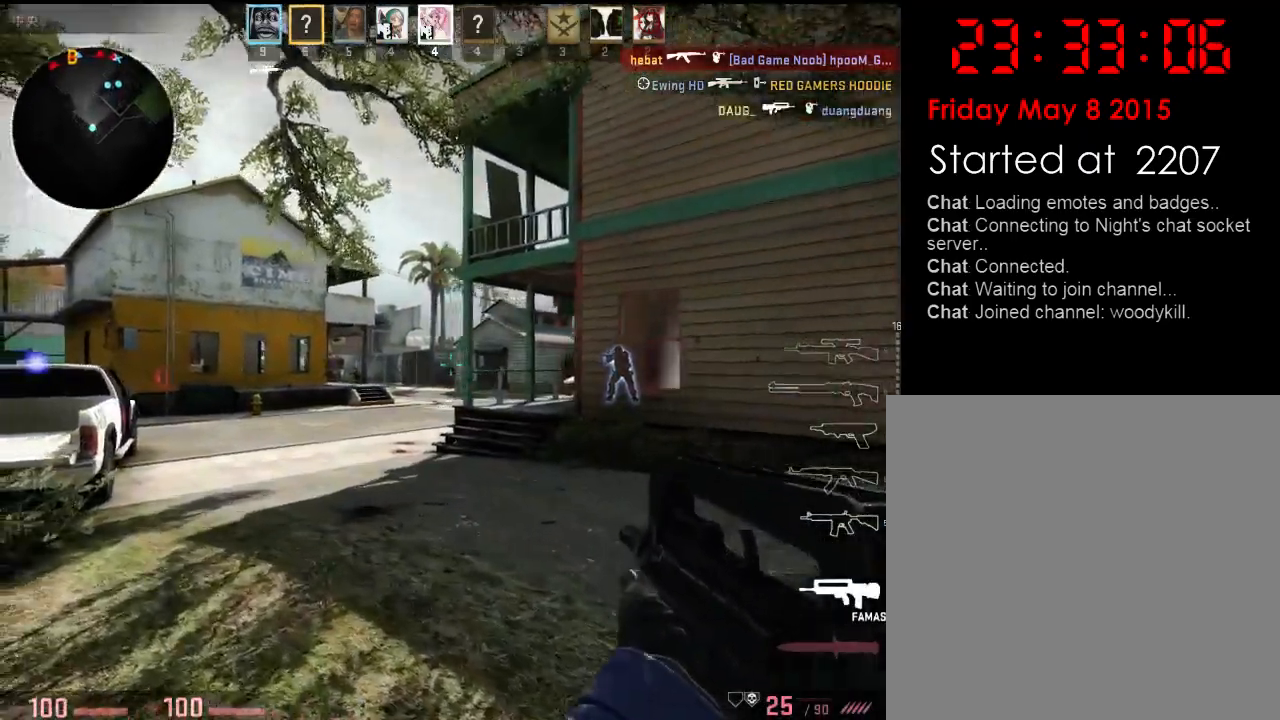
{"keys": ["a"], "events": [[67, "a", "up"], [367, "a", "down"], [468, "w", "up"]]}